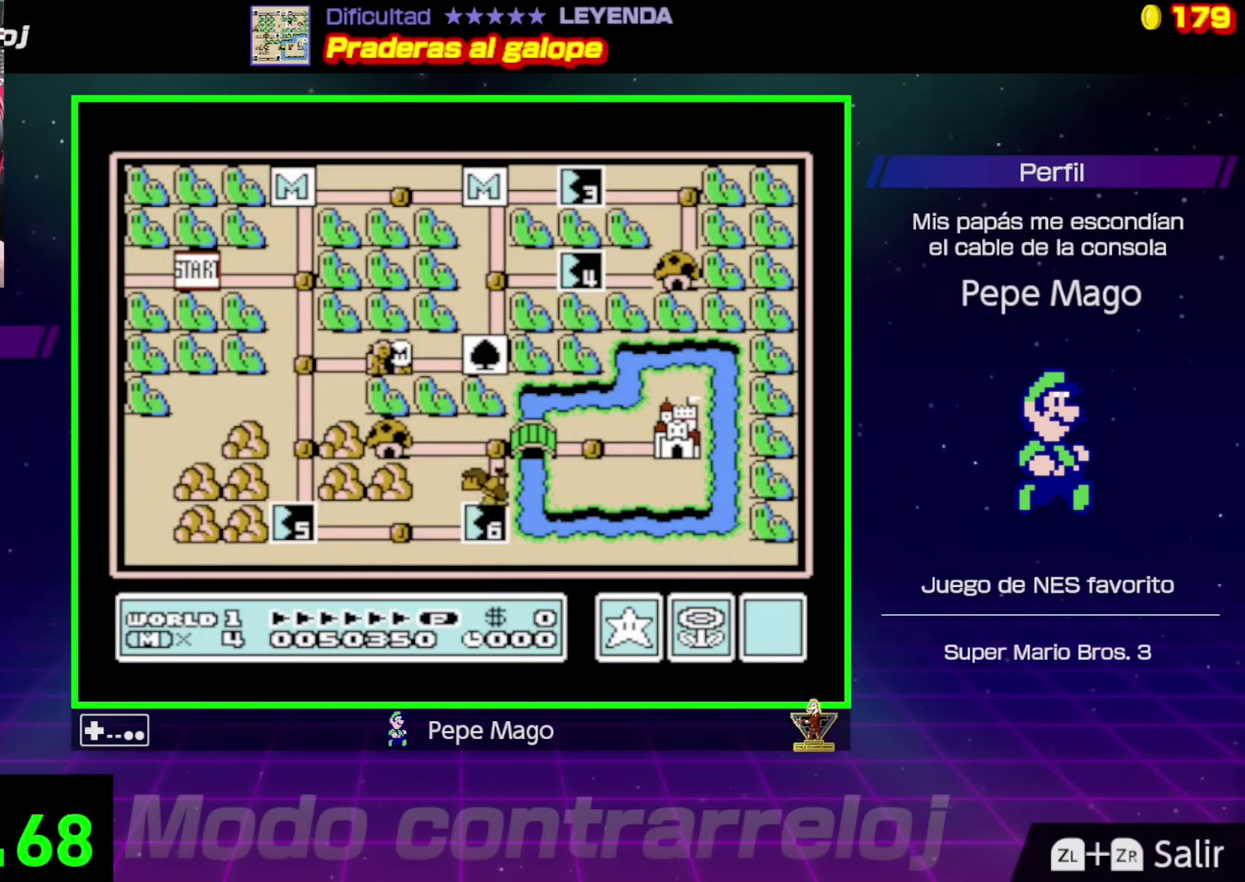
Gameplay with a controller (Nintendo layout); each line is a JSON object with the inputs held at the frame after it. "events" lists button and stick changes between this image and that frame as [ms after this image, input, new state], when the widget could be followed in between. Not read: L3 R3.
{"buttons": ["DPAD_LEFT"], "events": [[133, "DPAD_LEFT", "down"], [233, "DPAD_LEFT", "up"], [317, "DPAD_LEFT", "down"], [417, "DPAD_LEFT", "up"], [483, "DPAD_LEFT", "down"]]}
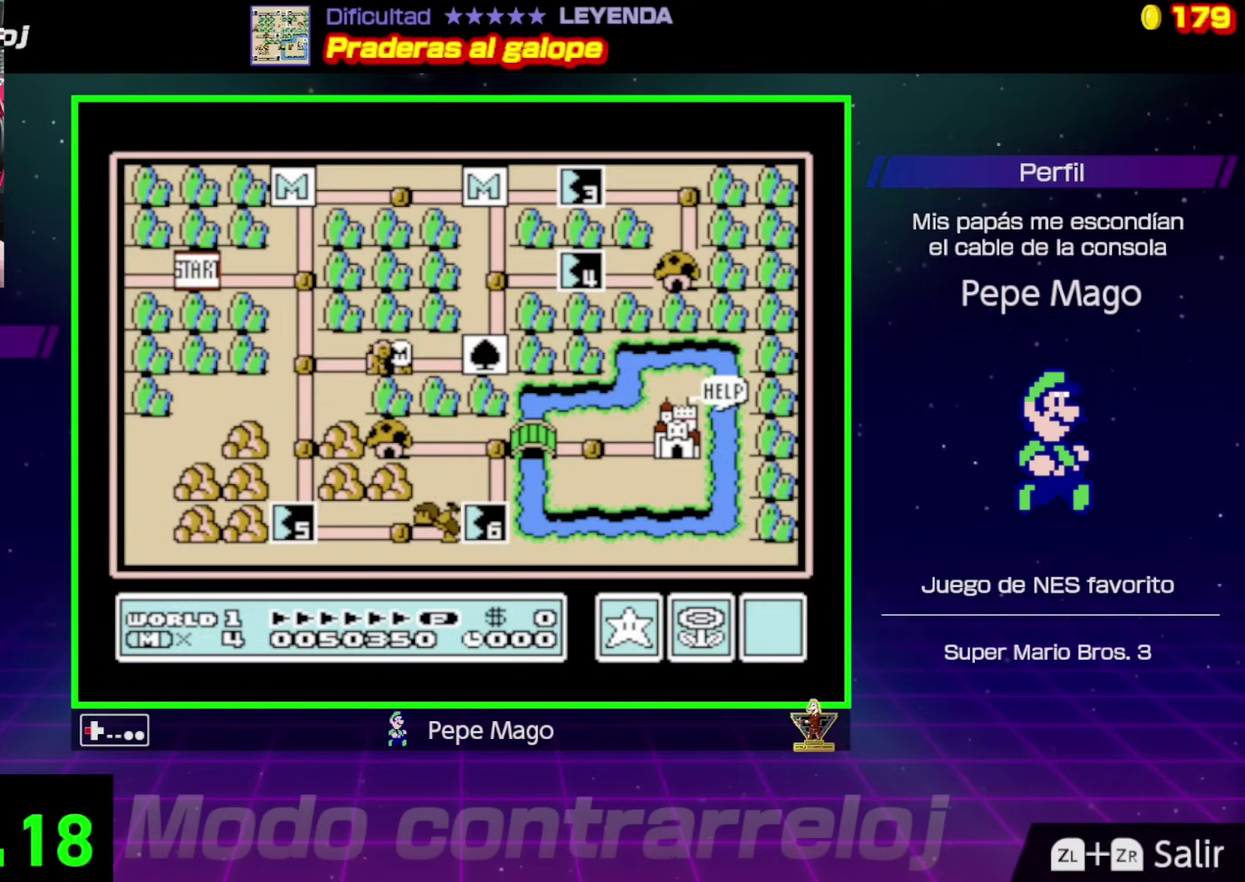
{"buttons": [], "events": [[100, "DPAD_LEFT", "up"], [167, "DPAD_LEFT", "down"], [267, "DPAD_LEFT", "up"], [350, "DPAD_LEFT", "down"], [450, "DPAD_LEFT", "up"]]}
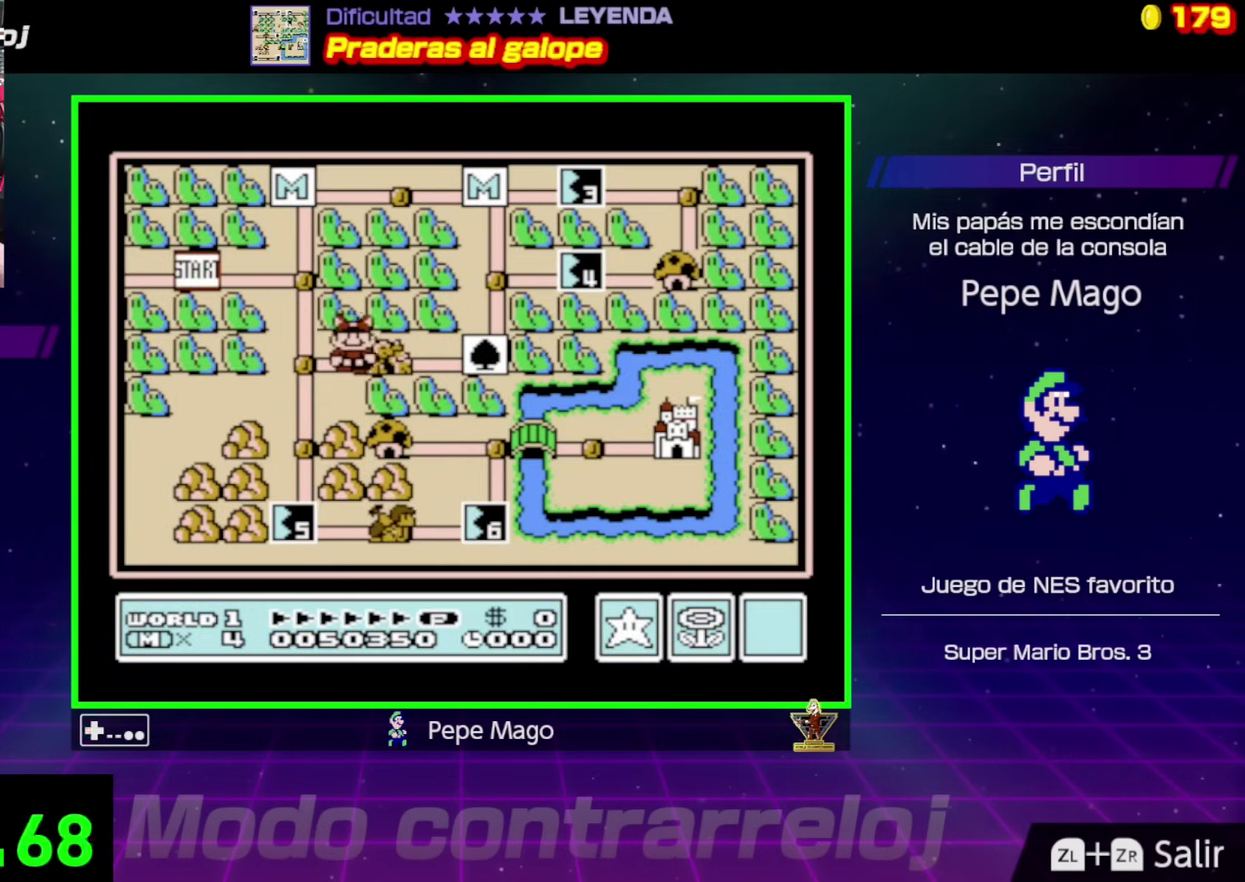
{"buttons": ["DPAD_DOWN"], "events": [[17, "DPAD_LEFT", "down"], [117, "DPAD_LEFT", "up"], [250, "DPAD_DOWN", "down"], [333, "DPAD_DOWN", "up"], [417, "DPAD_DOWN", "down"]]}
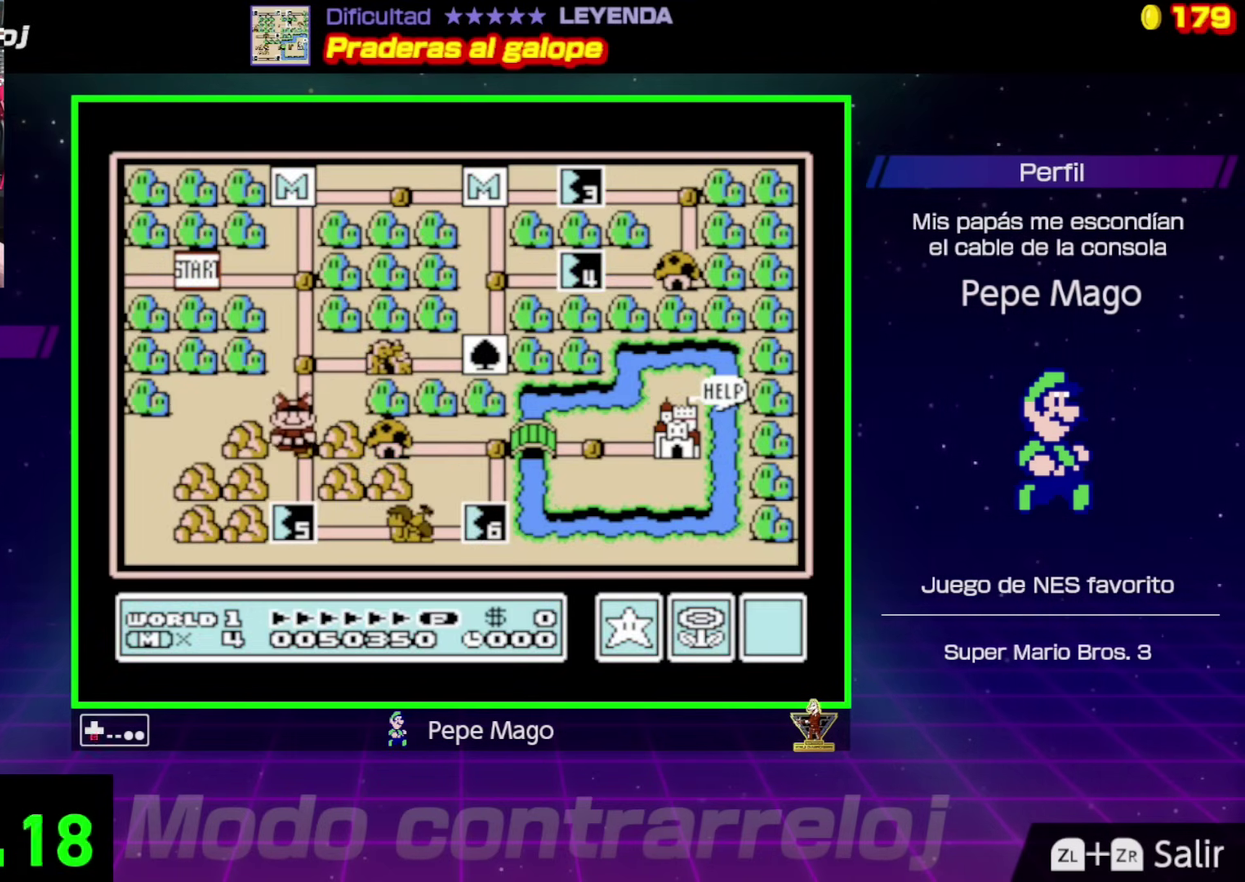
{"buttons": [], "events": [[17, "DPAD_DOWN", "up"], [117, "DPAD_DOWN", "down"], [250, "DPAD_DOWN", "up"], [417, "A", "down"], [483, "A", "up"]]}
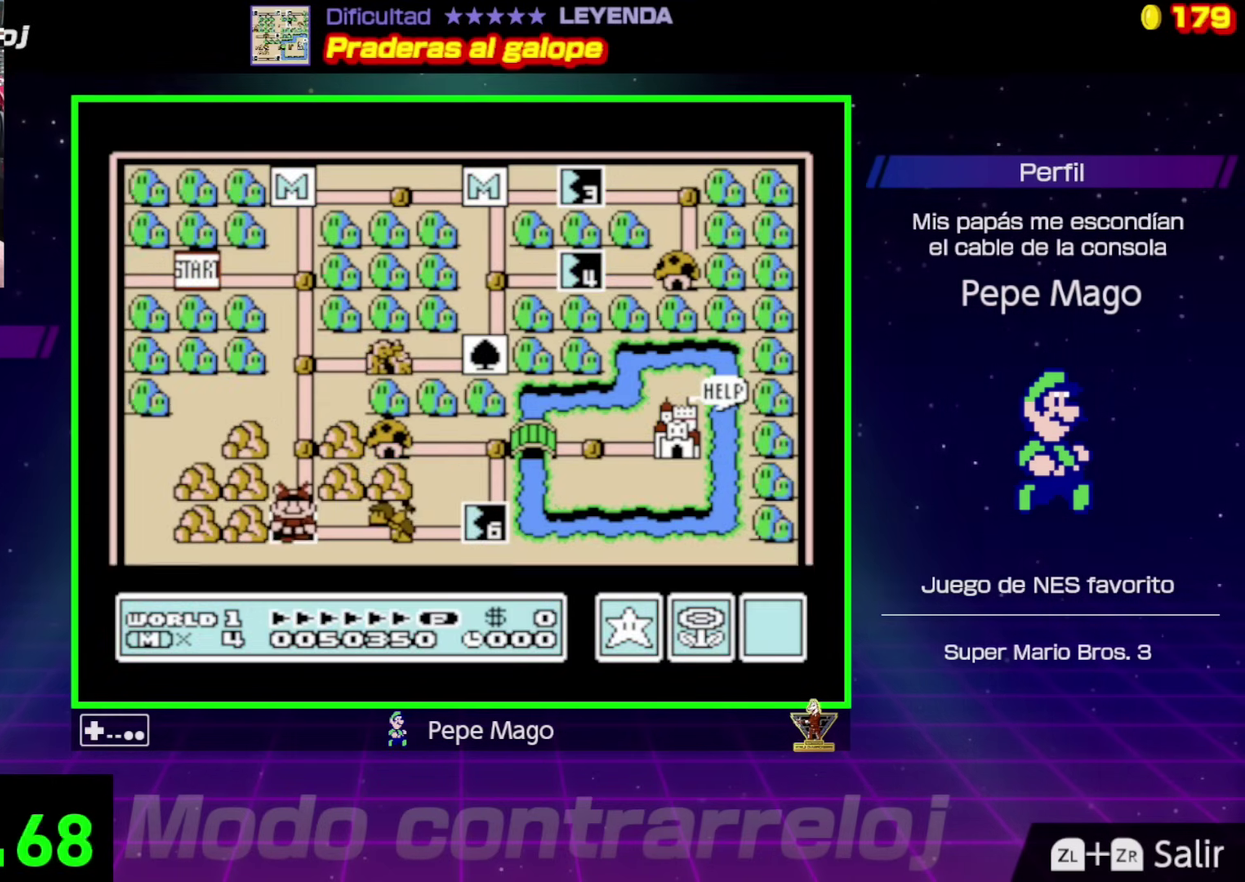
{"buttons": ["B", "DPAD_RIGHT"], "events": [[83, "A", "down"], [167, "A", "up"], [267, "A", "down"], [350, "A", "up"], [417, "DPAD_RIGHT", "down"], [500, "B", "down"]]}
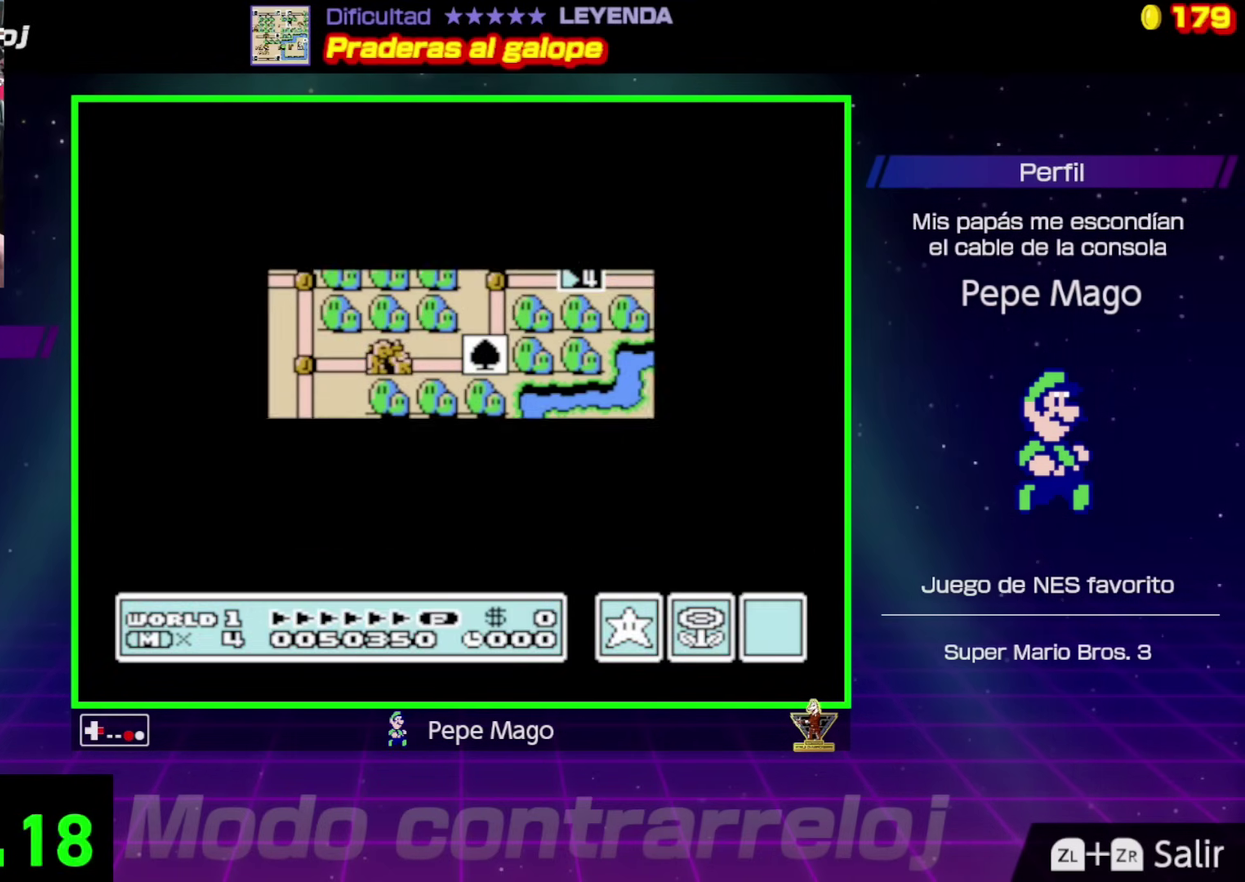
{"buttons": ["B", "DPAD_RIGHT"], "events": [[217, "DPAD_RIGHT", "up"], [367, "DPAD_RIGHT", "down"]]}
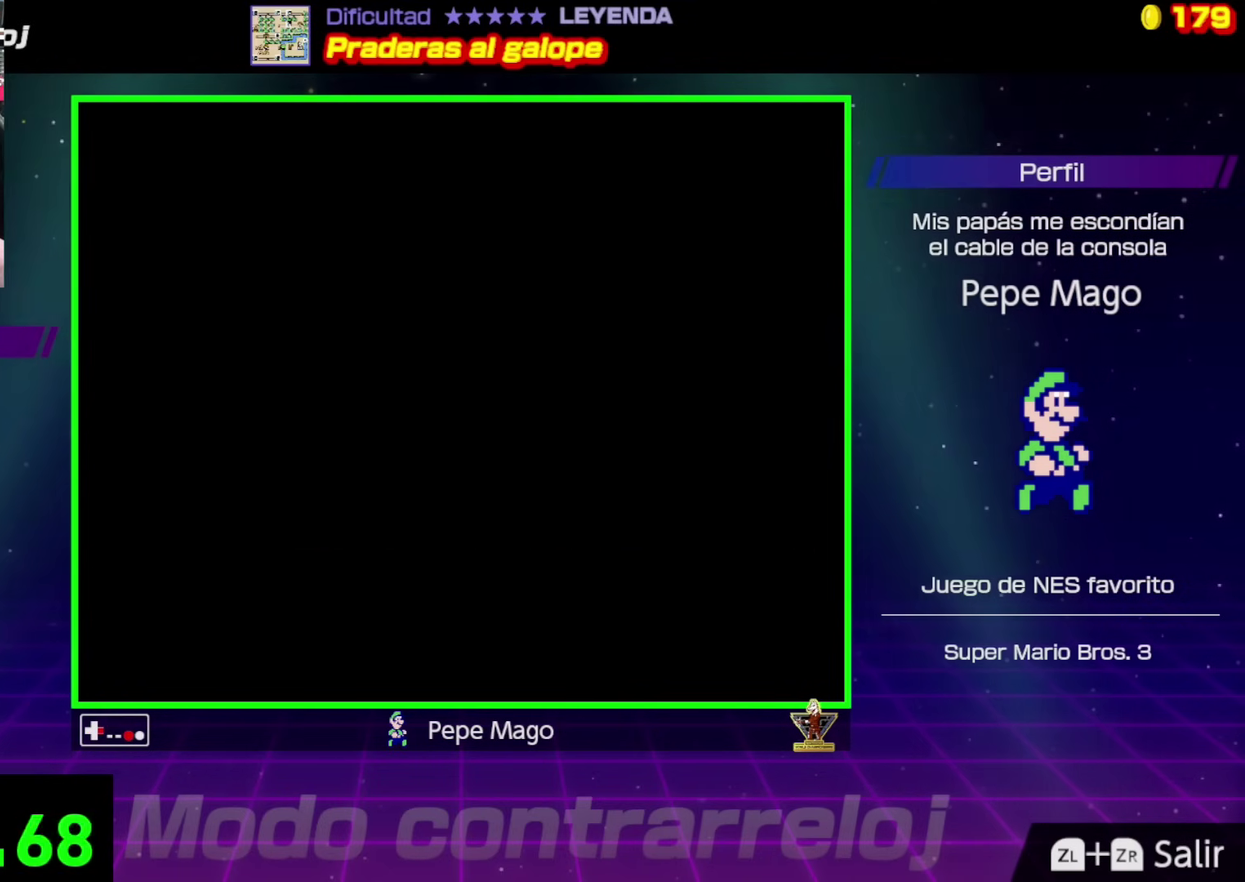
{"buttons": ["B", "DPAD_RIGHT"], "events": []}
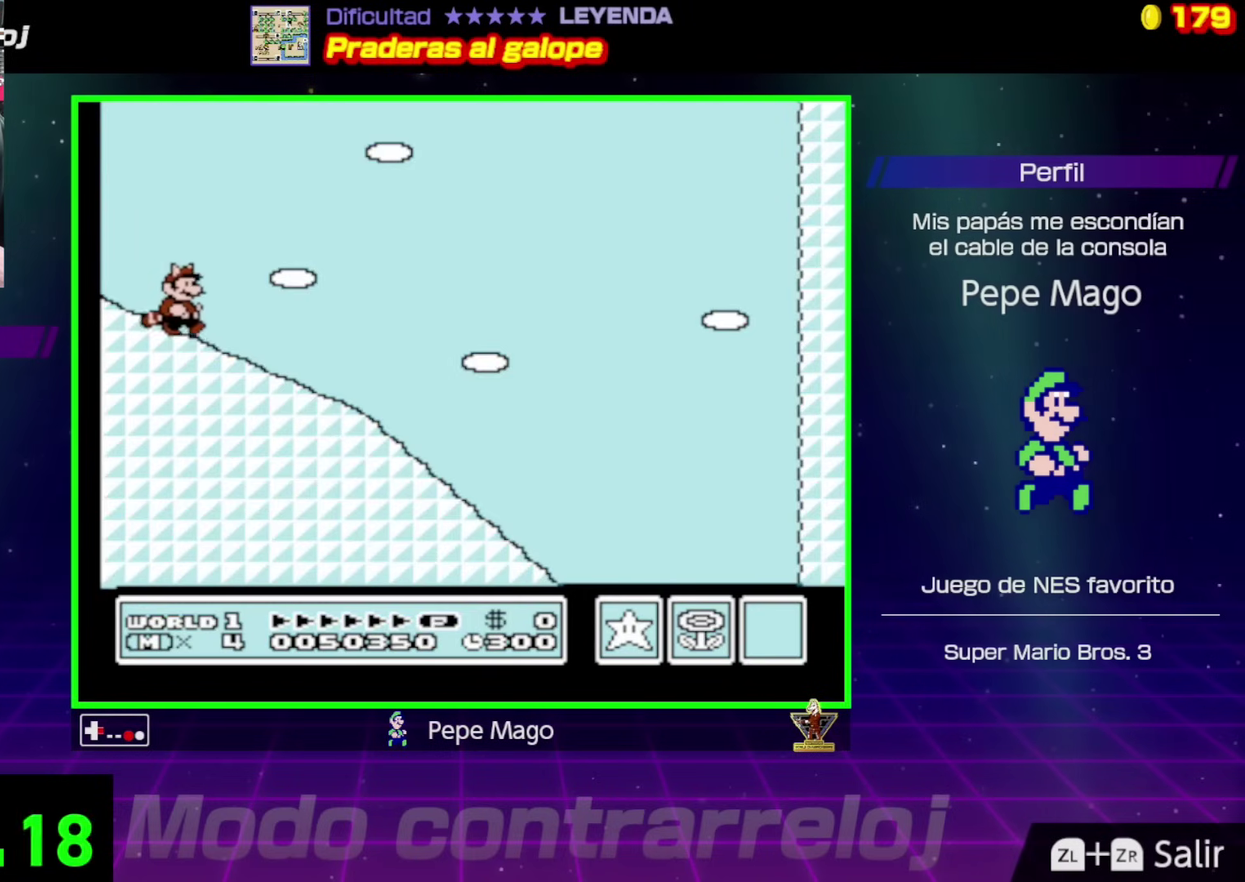
{"buttons": ["B", "DPAD_DOWN"], "events": [[33, "DPAD_DOWN", "down"], [83, "DPAD_RIGHT", "up"]]}
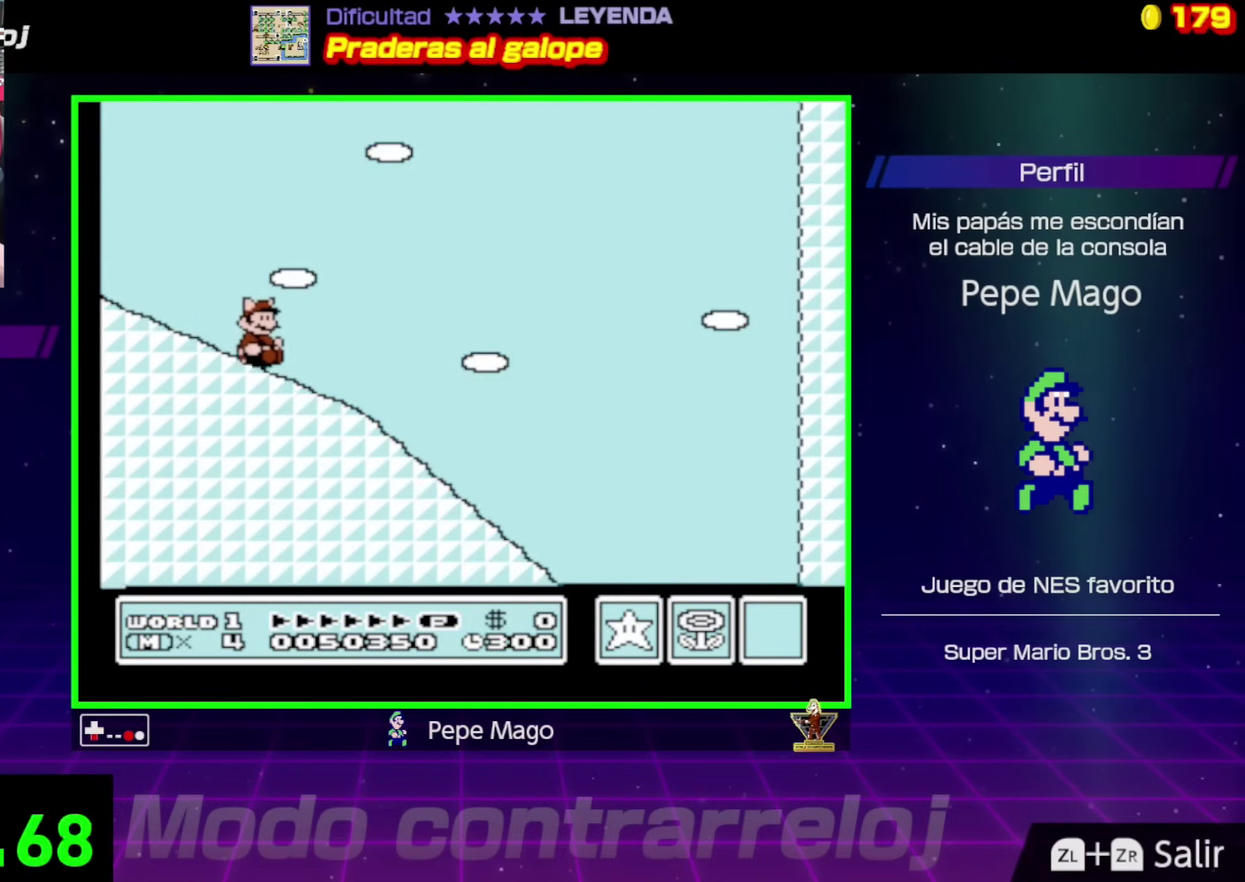
{"buttons": ["B", "DPAD_DOWN"], "events": []}
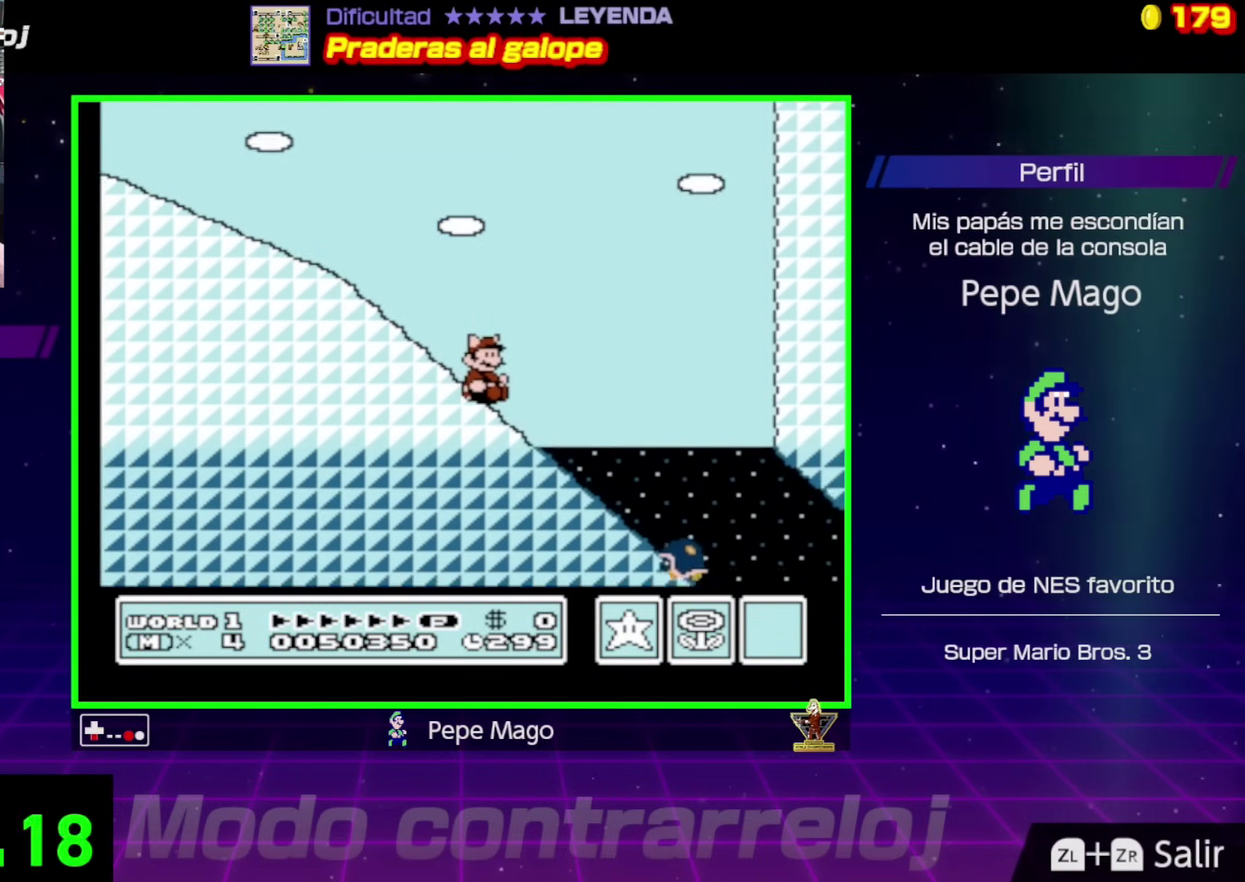
{"buttons": ["B", "DPAD_DOWN"], "events": []}
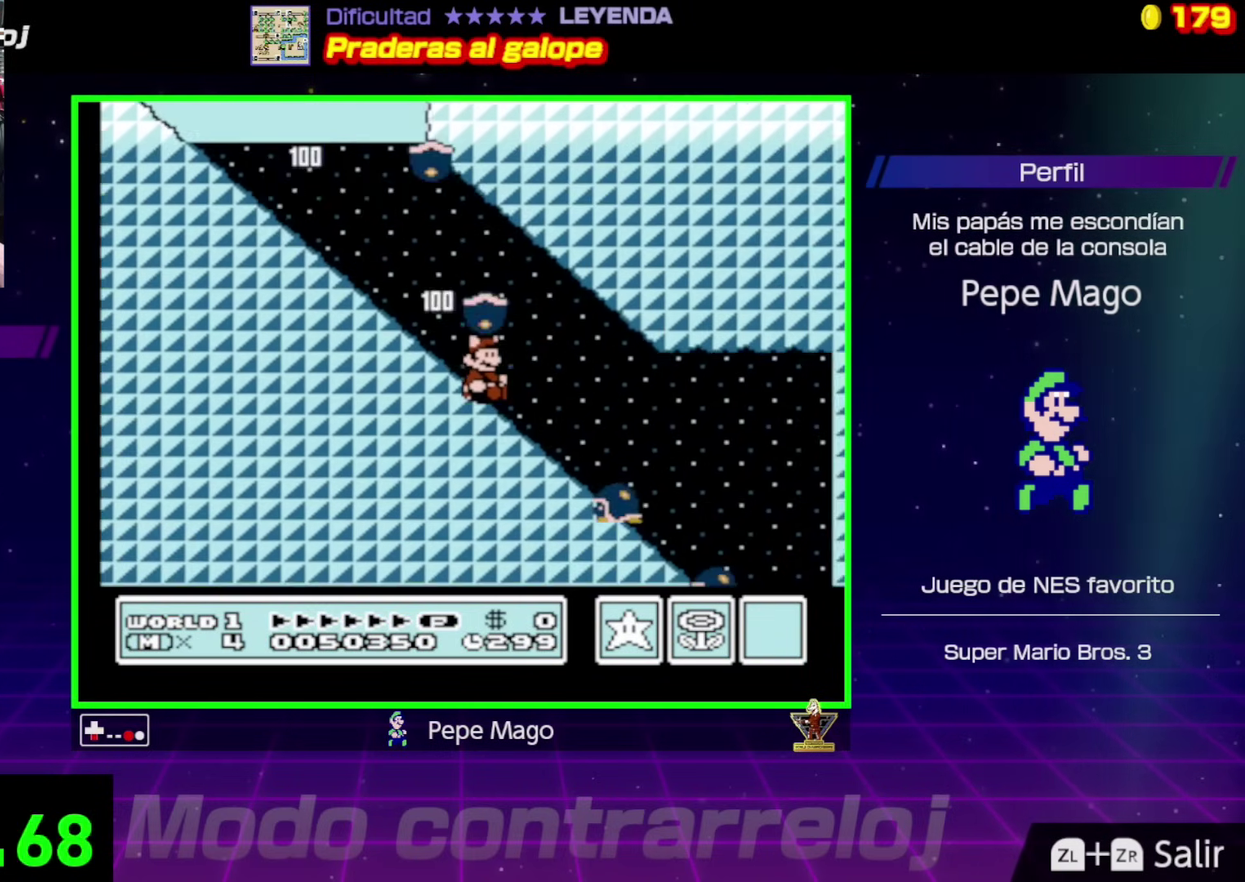
{"buttons": ["A", "B", "DPAD_RIGHT"], "events": [[417, "DPAD_RIGHT", "down"], [433, "DPAD_DOWN", "up"], [467, "A", "down"]]}
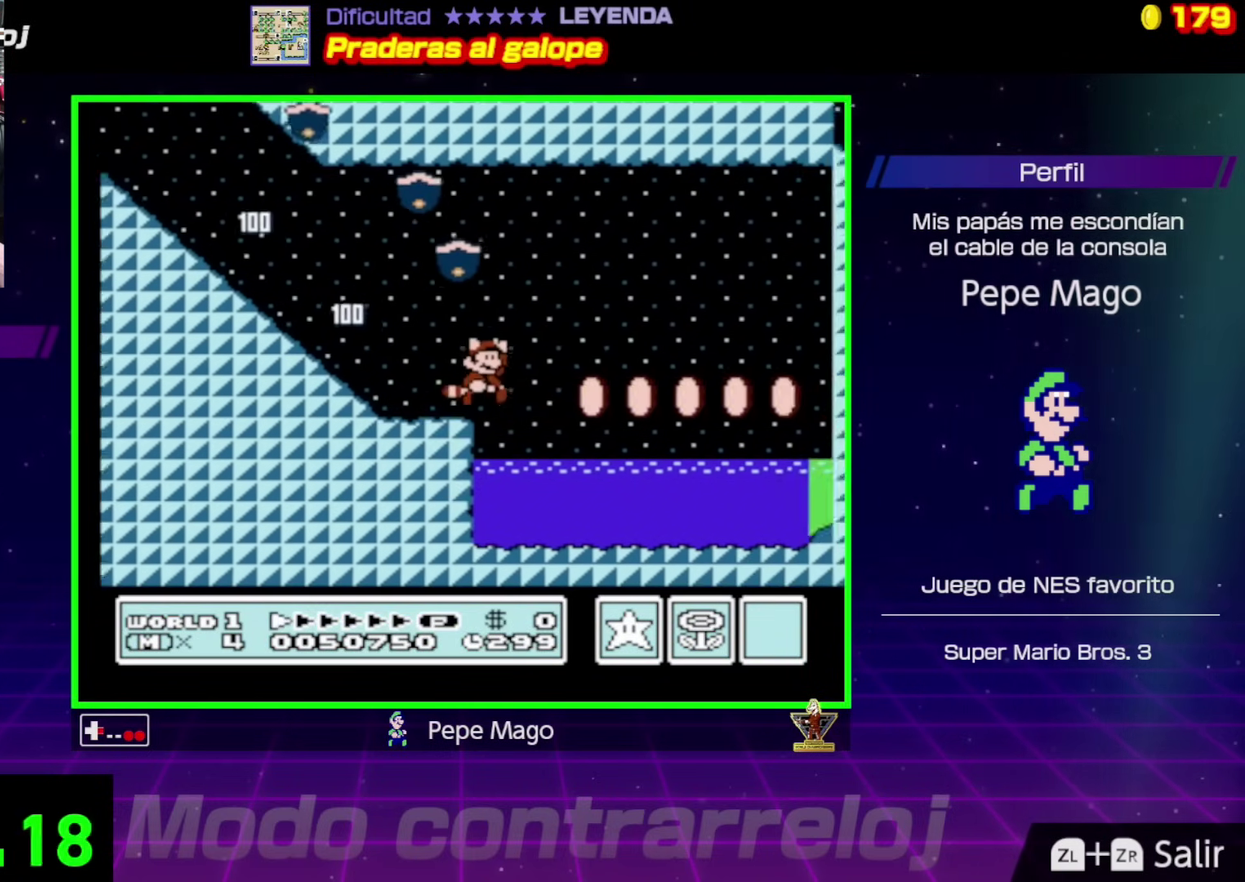
{"buttons": ["B", "DPAD_RIGHT"], "events": [[467, "A", "up"]]}
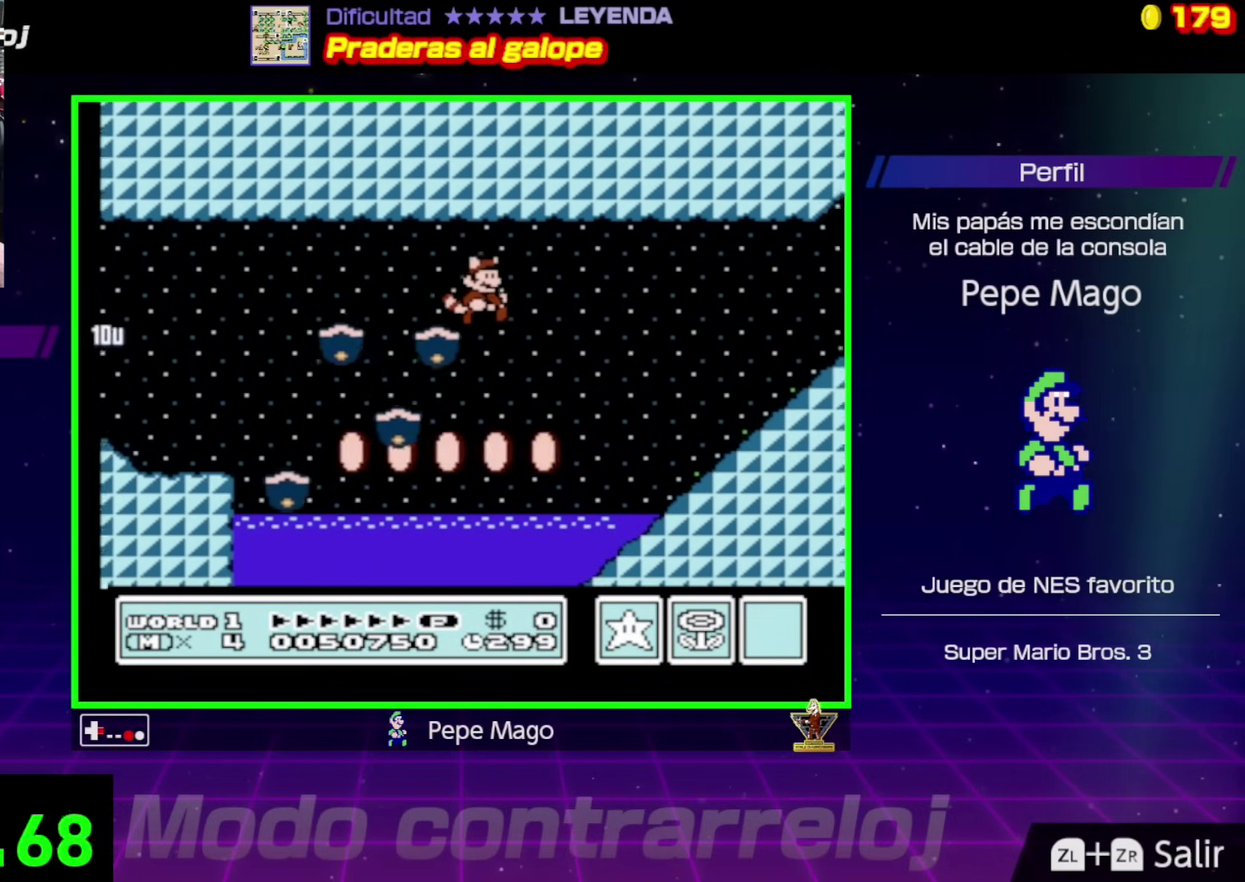
{"buttons": ["B", "DPAD_RIGHT"], "events": [[117, "A", "down"], [233, "A", "up"], [367, "DPAD_RIGHT", "up"], [467, "DPAD_RIGHT", "down"]]}
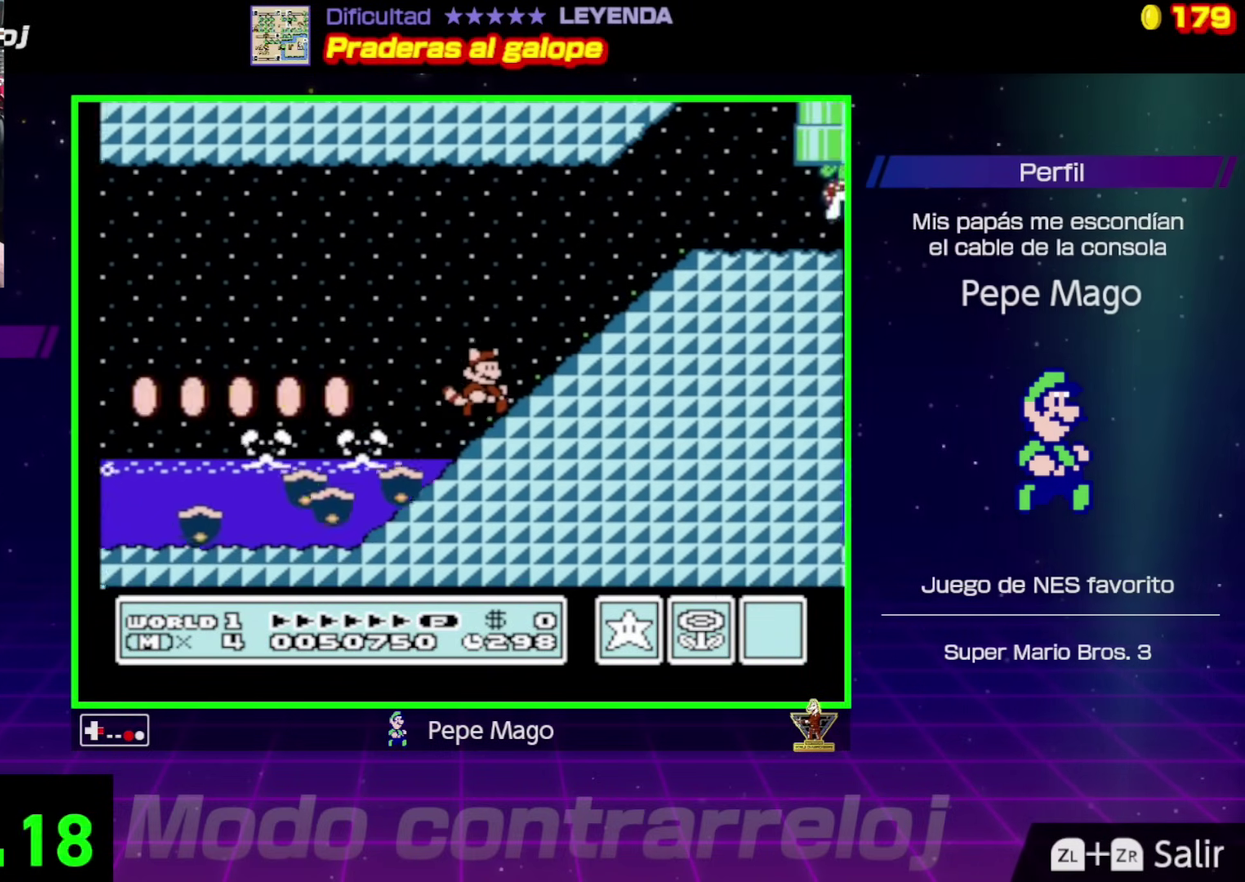
{"buttons": ["A", "B", "DPAD_RIGHT"], "events": [[100, "A", "down"]]}
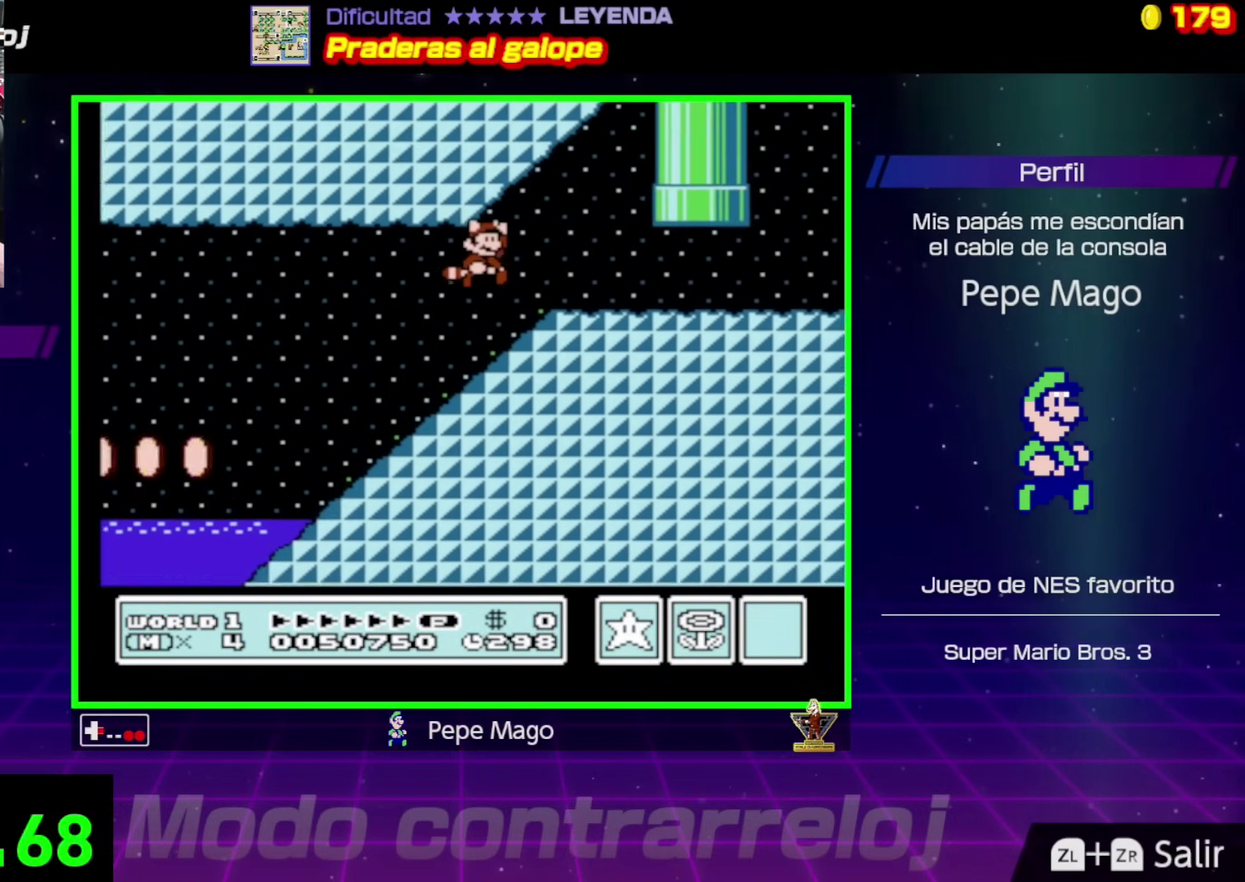
{"buttons": ["B", "DPAD_RIGHT"], "events": [[183, "A", "up"]]}
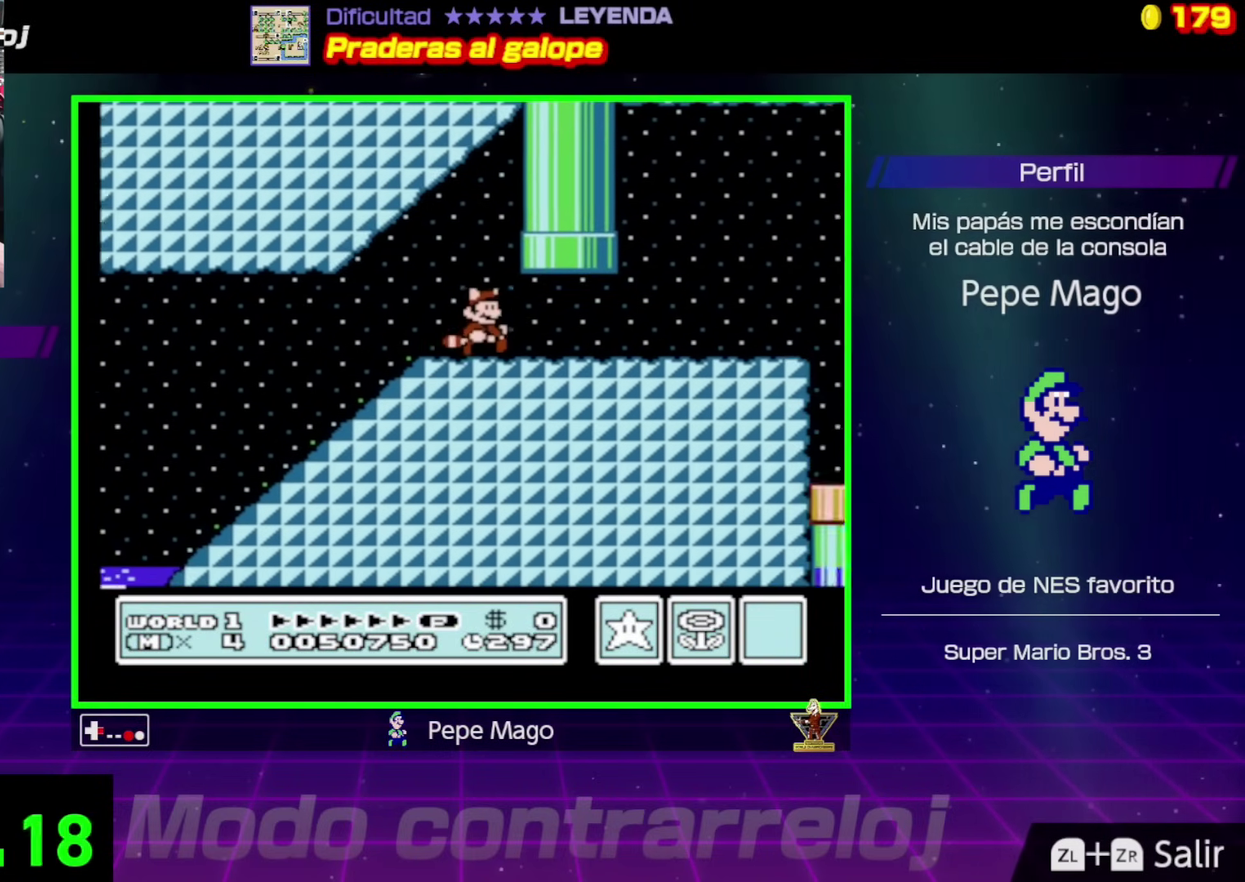
{"buttons": ["B", "DPAD_RIGHT"], "events": []}
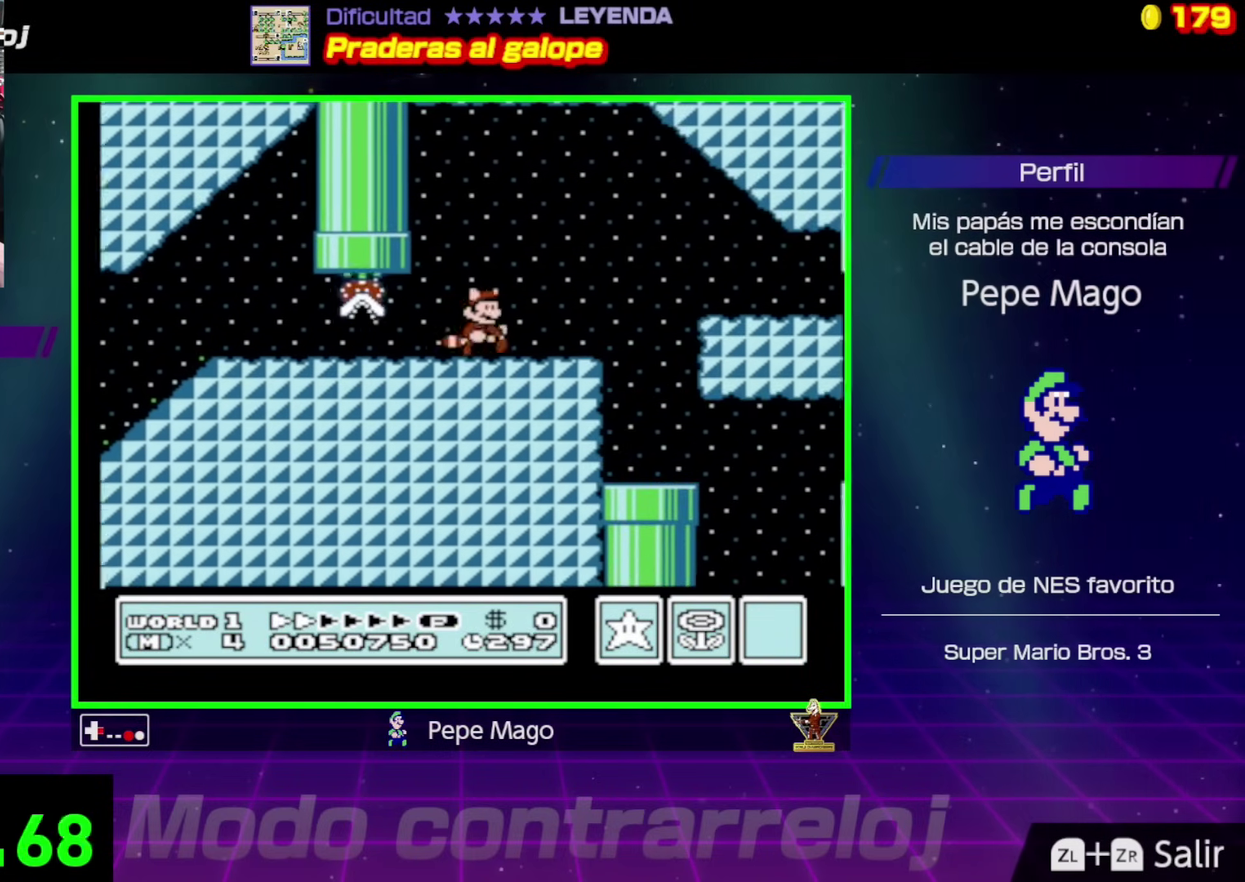
{"buttons": ["B", "DPAD_RIGHT"], "events": [[67, "A", "down"], [167, "A", "up"]]}
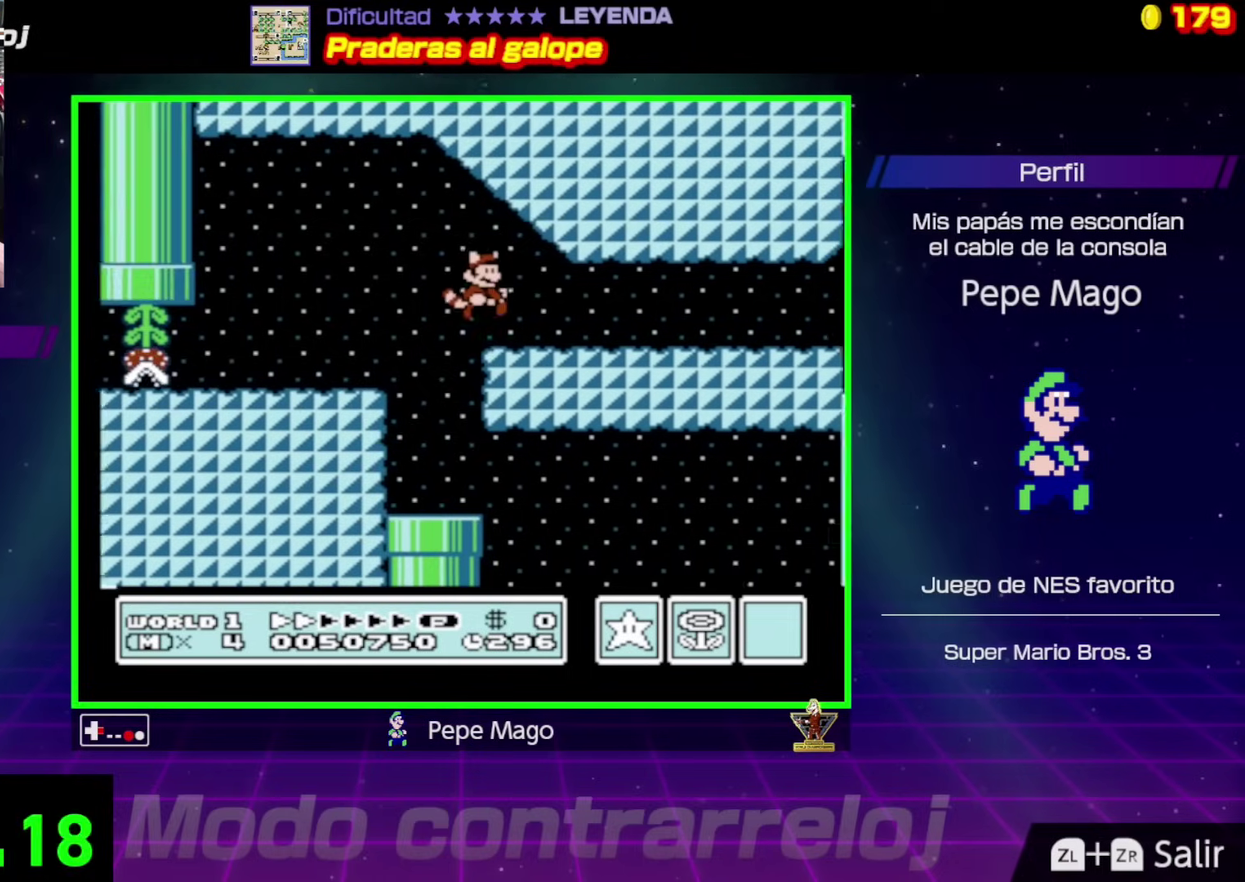
{"buttons": ["B", "DPAD_RIGHT"], "events": []}
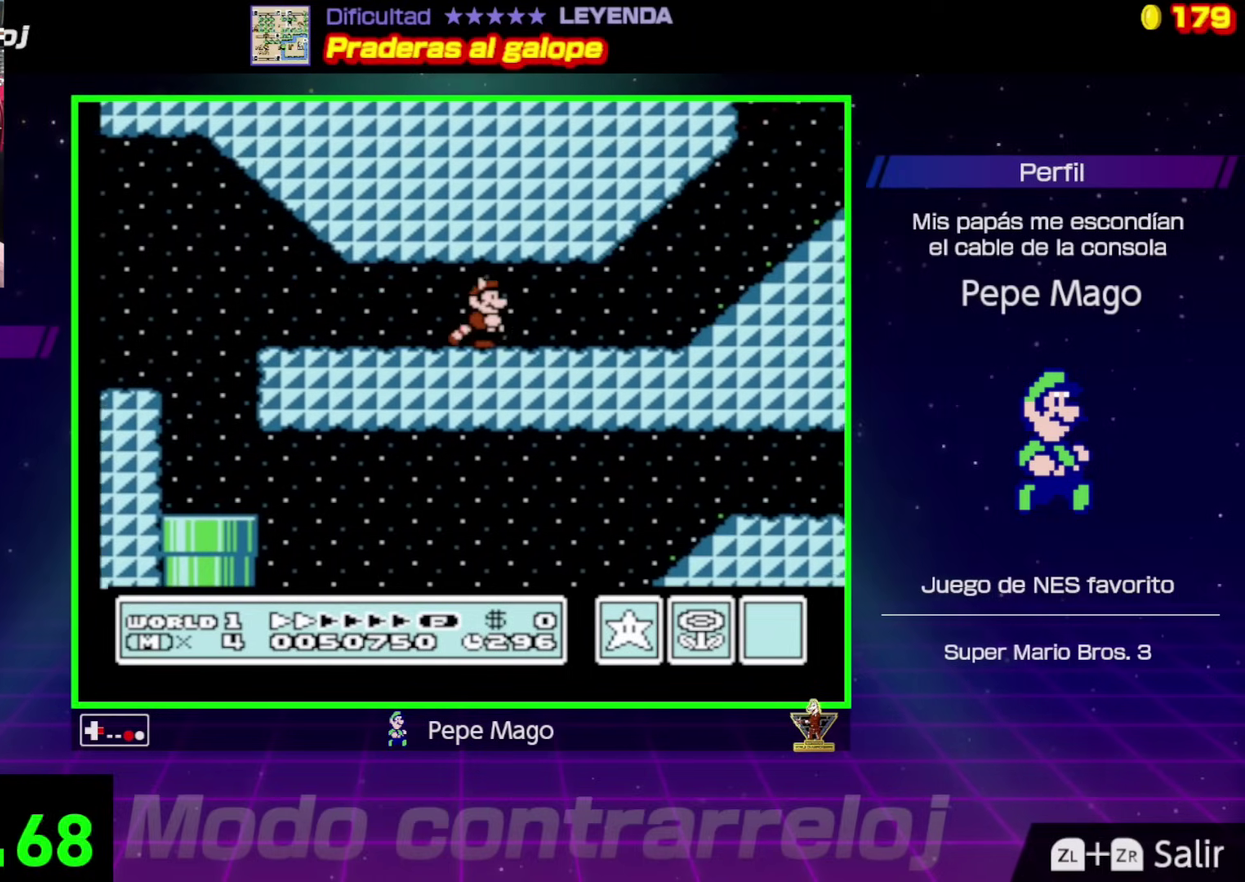
{"buttons": ["A", "B", "DPAD_RIGHT"], "events": [[367, "A", "down"]]}
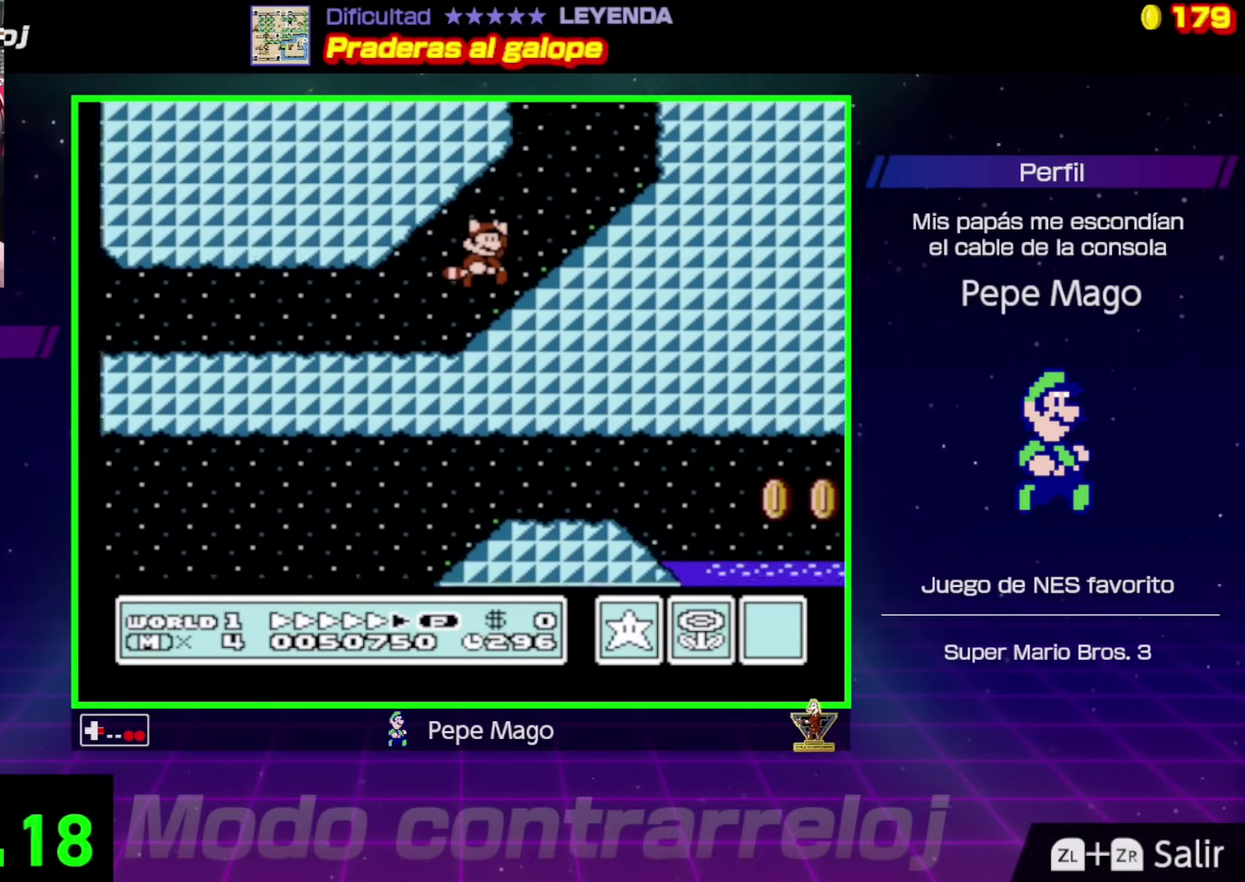
{"buttons": ["A", "B", "DPAD_RIGHT"], "events": [[83, "A", "up"], [400, "A", "down"]]}
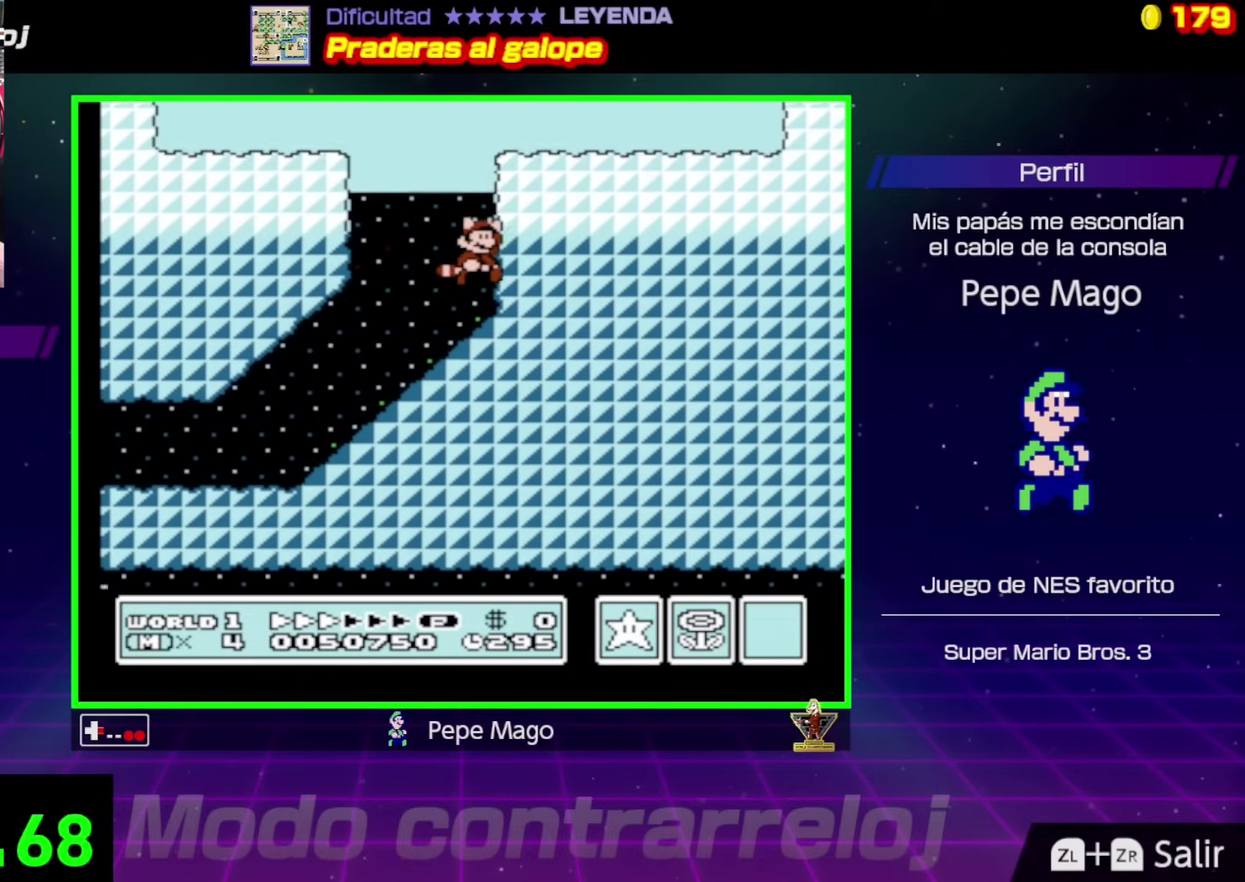
{"buttons": ["A", "B", "DPAD_RIGHT"], "events": []}
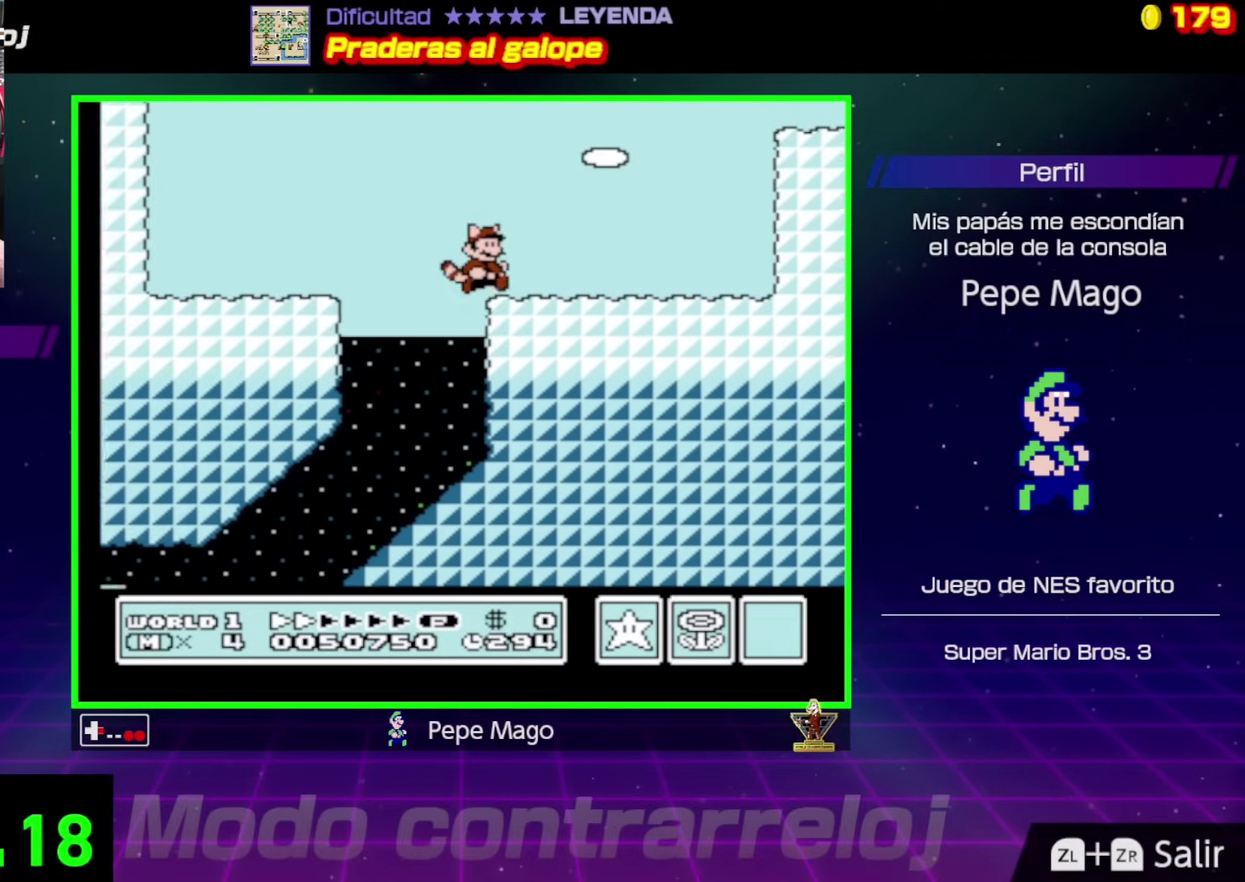
{"buttons": ["A", "B", "DPAD_RIGHT"], "events": [[17, "A", "up"], [367, "A", "down"]]}
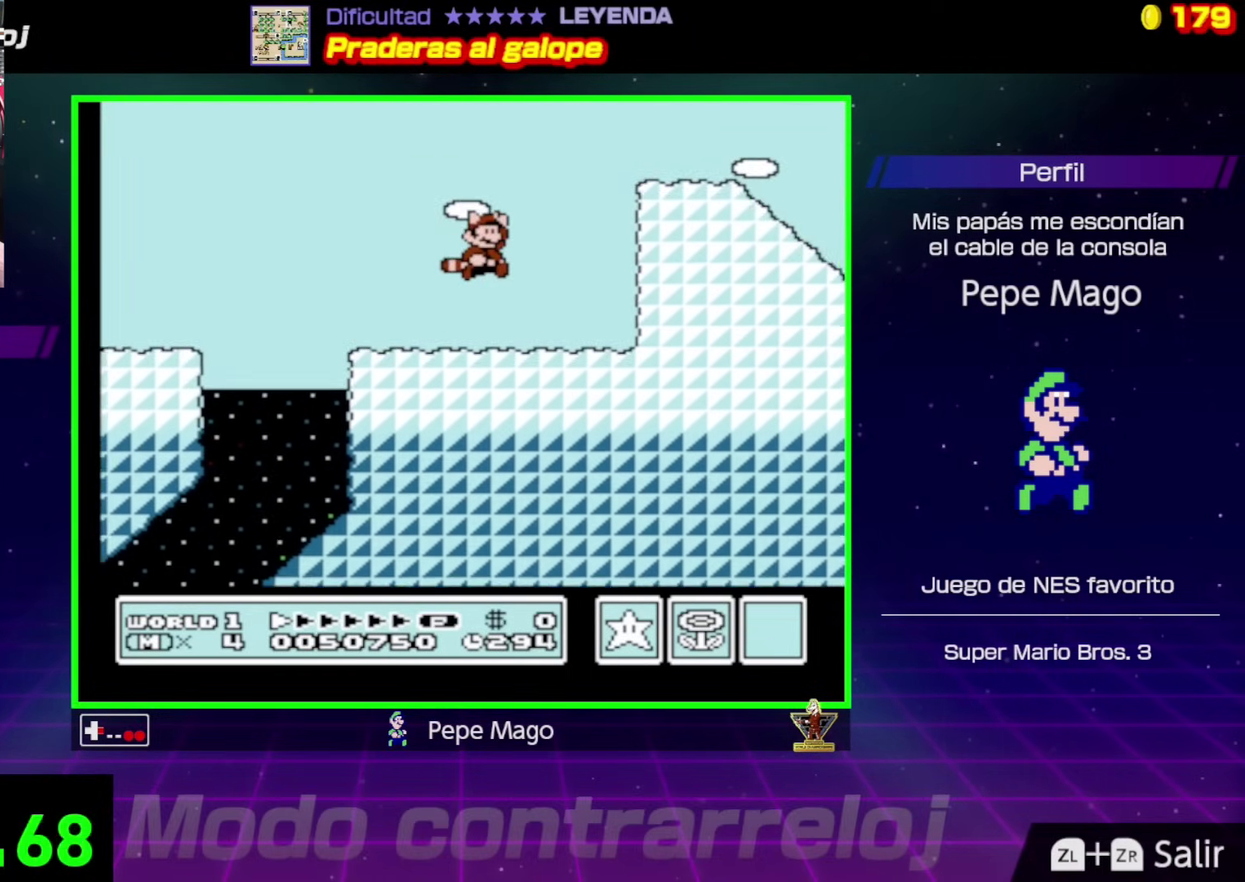
{"buttons": ["B", "DPAD_RIGHT"], "events": [[250, "A", "up"]]}
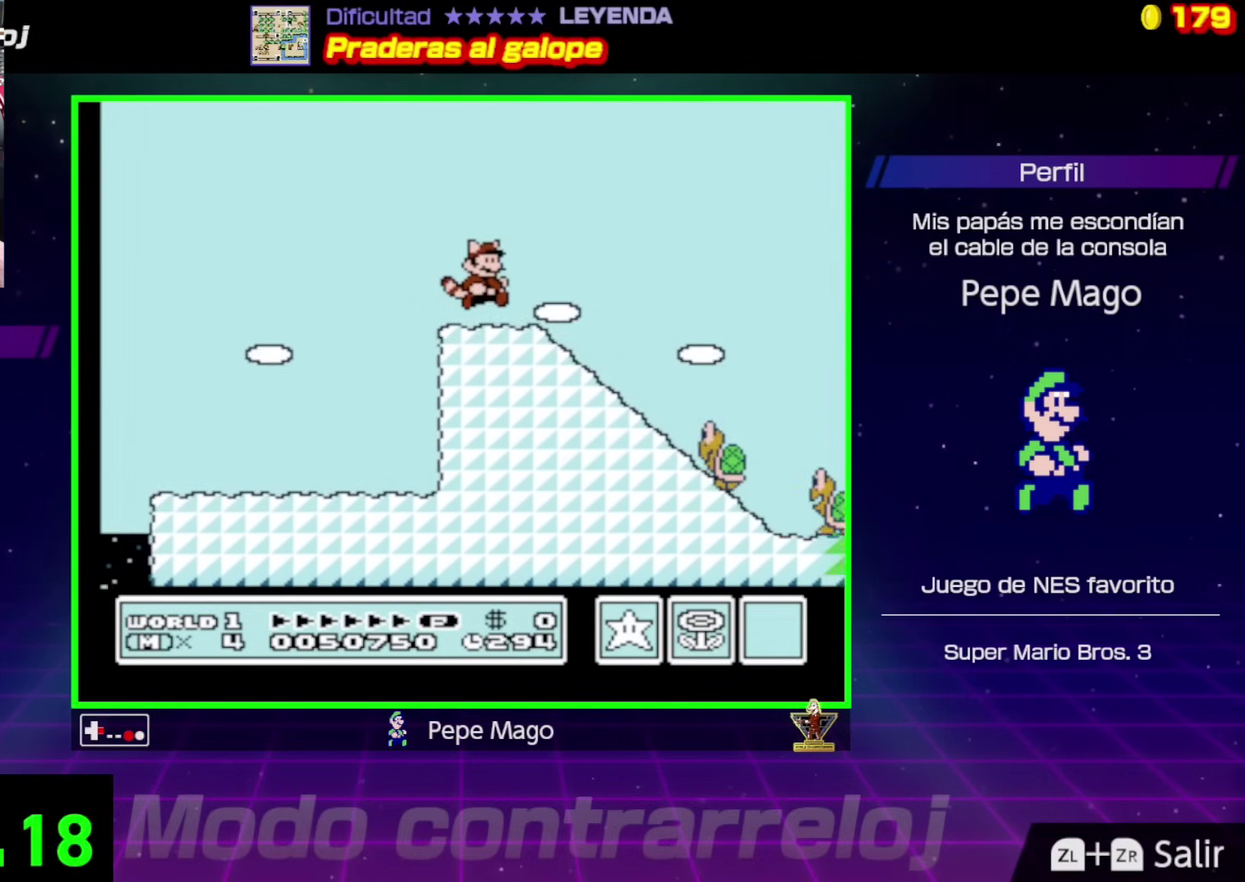
{"buttons": ["B", "DPAD_DOWN"], "events": [[117, "DPAD_DOWN", "down"], [150, "DPAD_RIGHT", "up"]]}
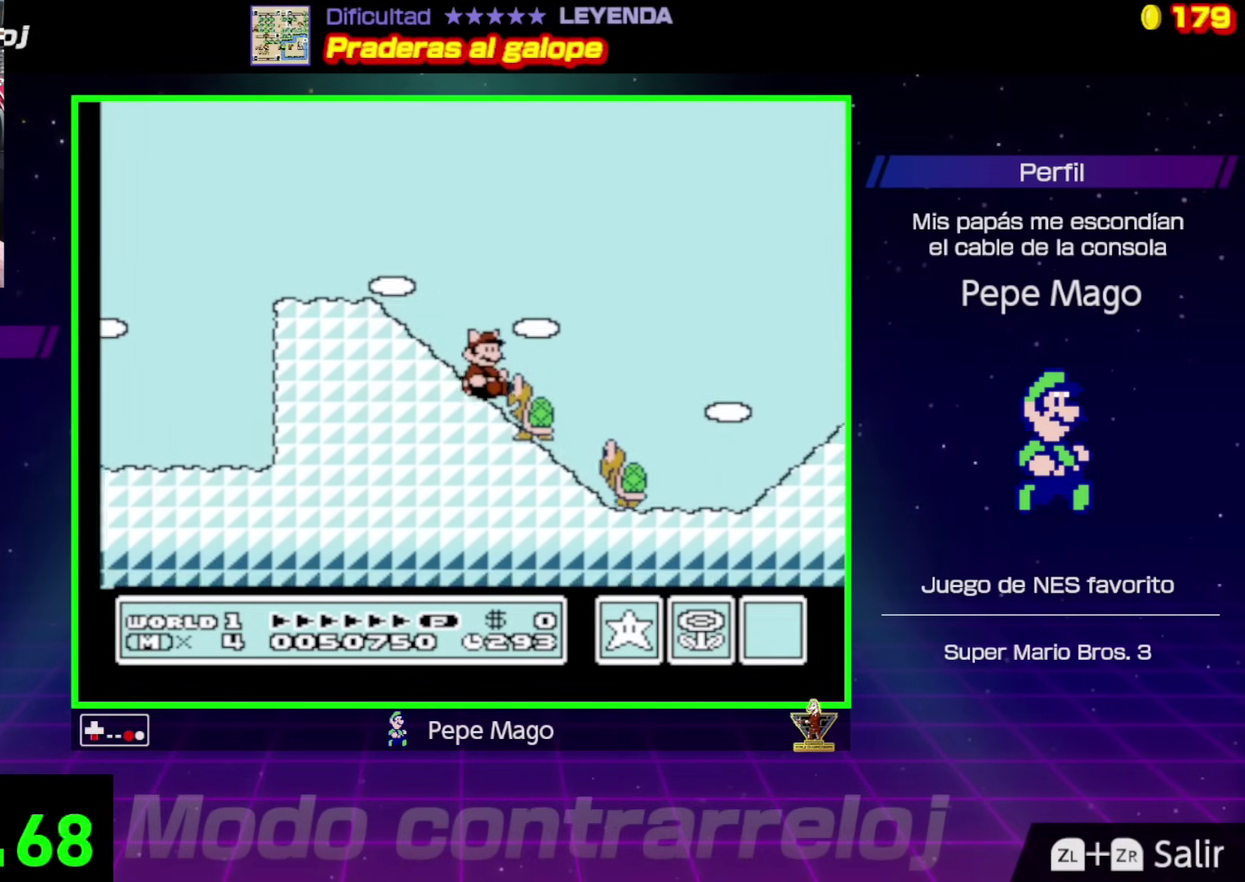
{"buttons": ["A", "B", "DPAD_RIGHT"], "events": [[233, "DPAD_RIGHT", "down"], [250, "DPAD_DOWN", "up"], [317, "A", "down"], [317, "DPAD_UP", "down"], [500, "DPAD_UP", "up"]]}
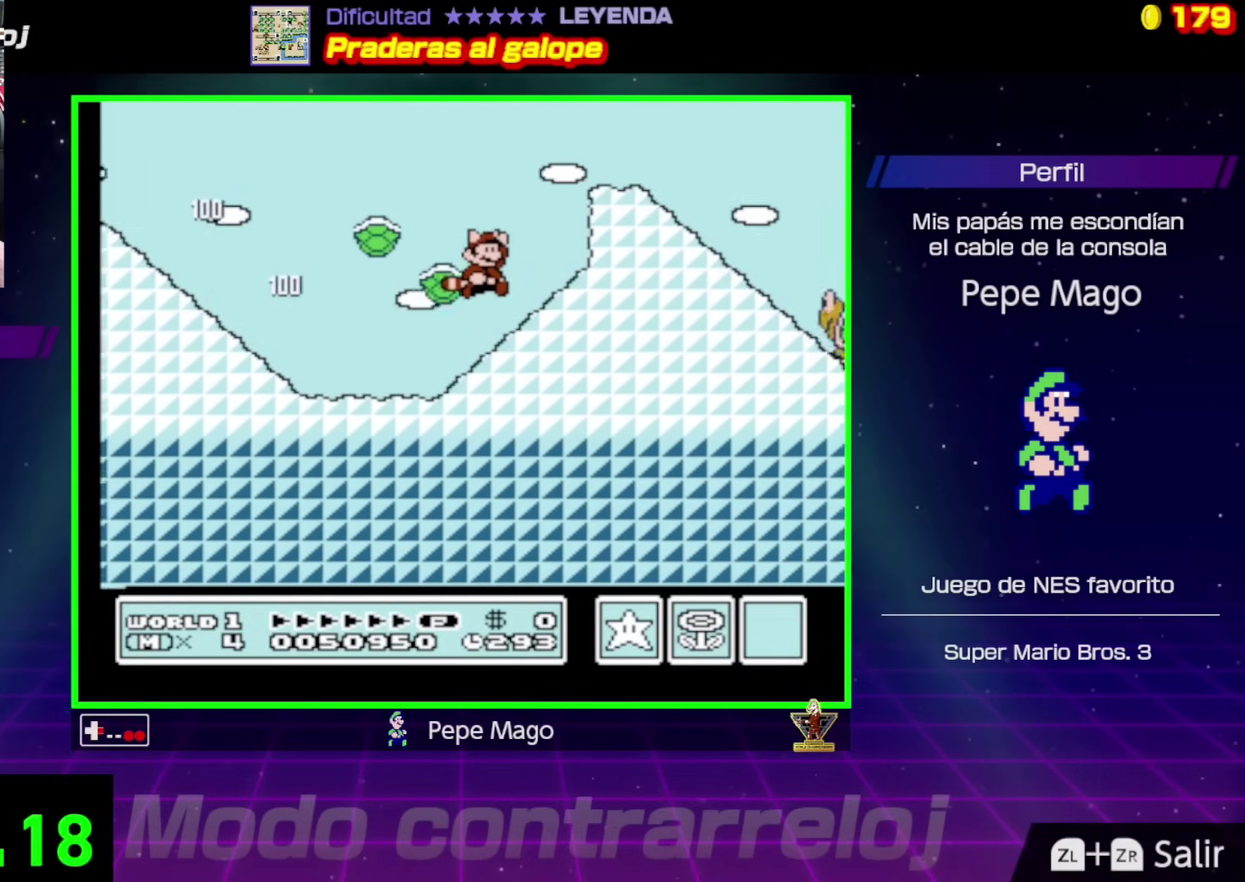
{"buttons": ["B", "DPAD_RIGHT"], "events": [[350, "A", "up"]]}
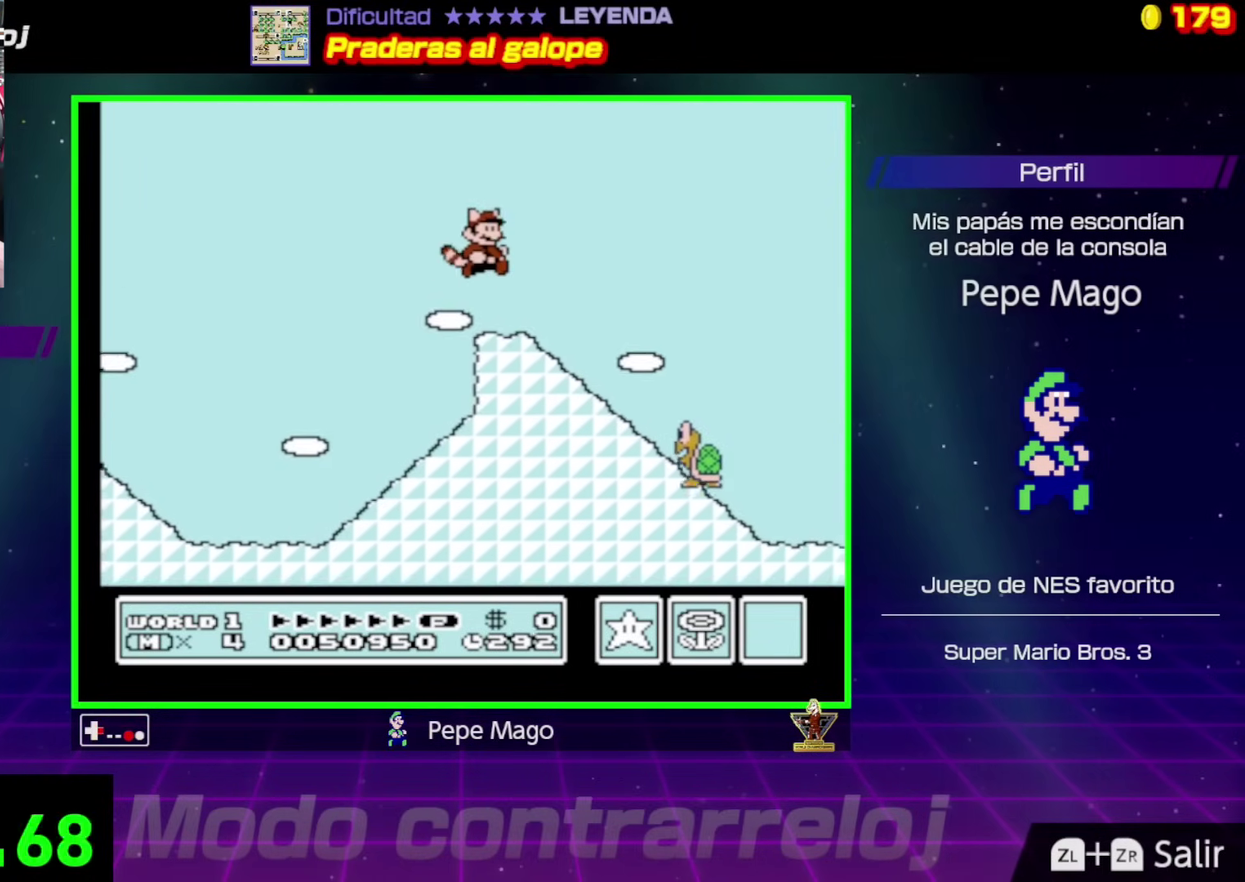
{"buttons": ["B", "DPAD_DOWN"], "events": [[233, "DPAD_DOWN", "down"], [267, "DPAD_RIGHT", "up"]]}